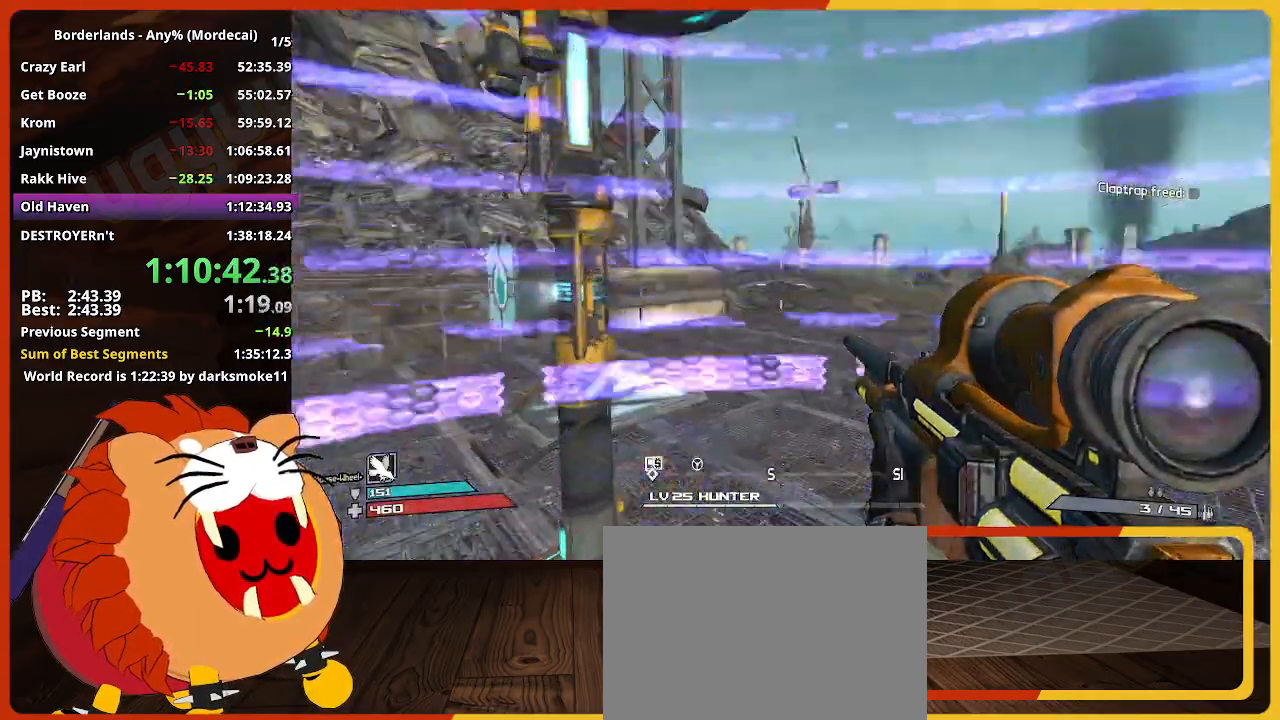
Gameplay with keyboard and mouse; each line is a JSON object with the keys and mouse buttons held at the frame after it. "events" lists presses ("down") and releases ("up") of "1", "2", "3", "4", "5", "a", "alt", "c", "caps_lock", "ctrl", "d", "down", "e", "escape", "f", "g", "left", "q", "r", "return", "right", "s", "shift", "space", "t", "tab", "up", "v", "w", "x", "z", "mouse_left" and "mouse_right" between this image and that frame as [ms after this image, input, new state], when the widget could be followed in between. "mouse_left", "mouse_right" = the "left", "right" buttons of the "mouse" list. No other keys are recorded. Not read: mouse_move mouse_wheel.
{"keys": [], "mouse": [], "events": [[83, "w", "down"], [183, "e", "down"], [233, "w", "up"], [267, "e", "up"]]}
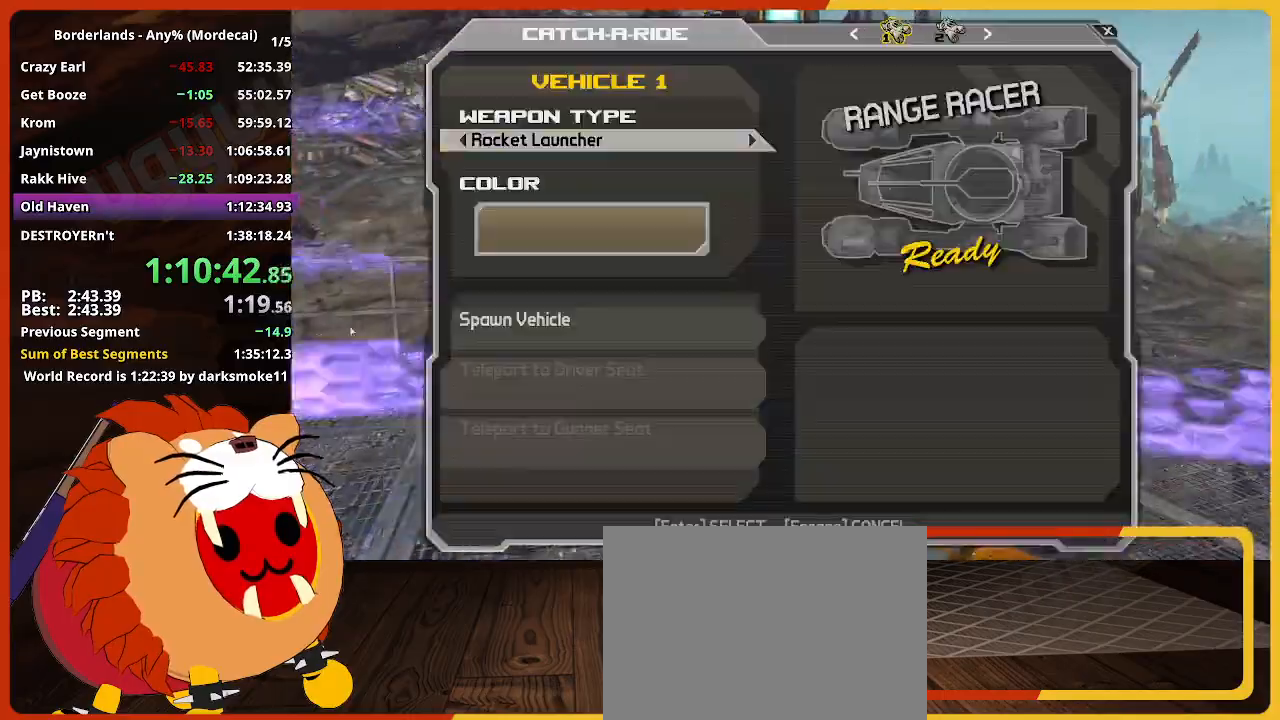
{"keys": [], "mouse": [], "events": [[383, "mouse_left", "down"], [433, "mouse_left", "up"]]}
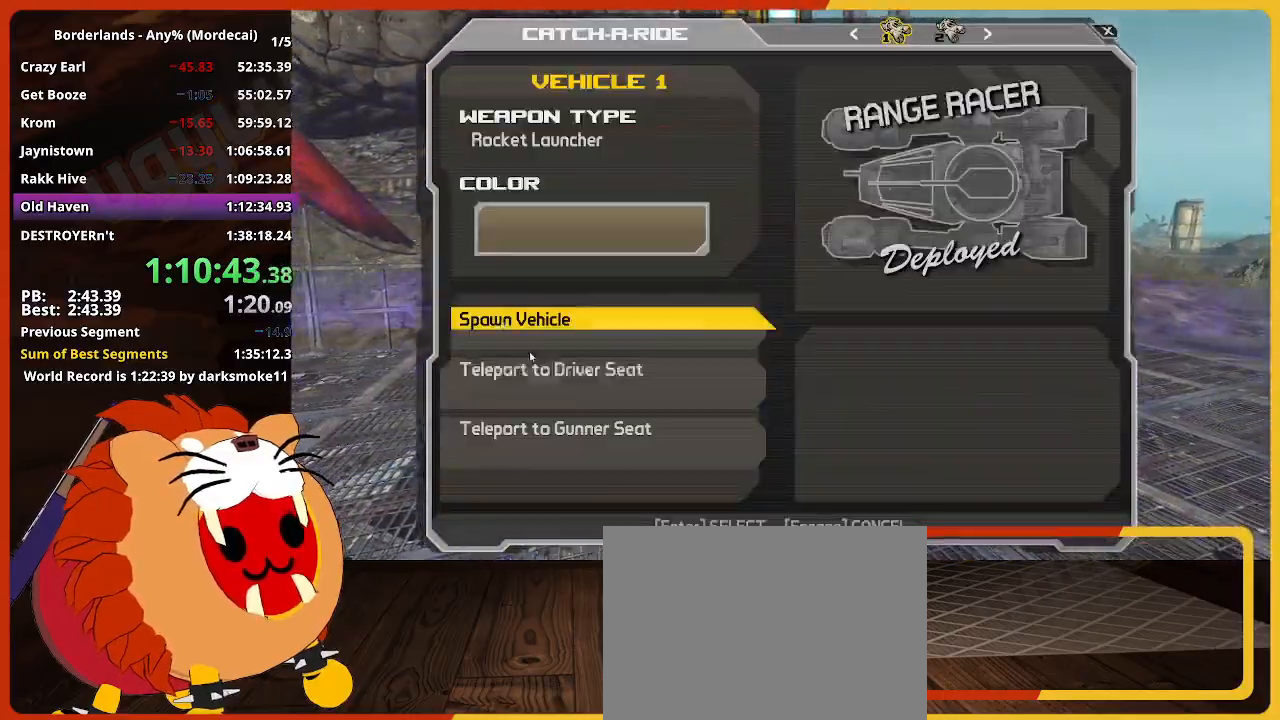
{"keys": ["w"], "mouse": [], "events": [[117, "mouse_left", "down"], [167, "mouse_left", "up"], [217, "w", "down"]]}
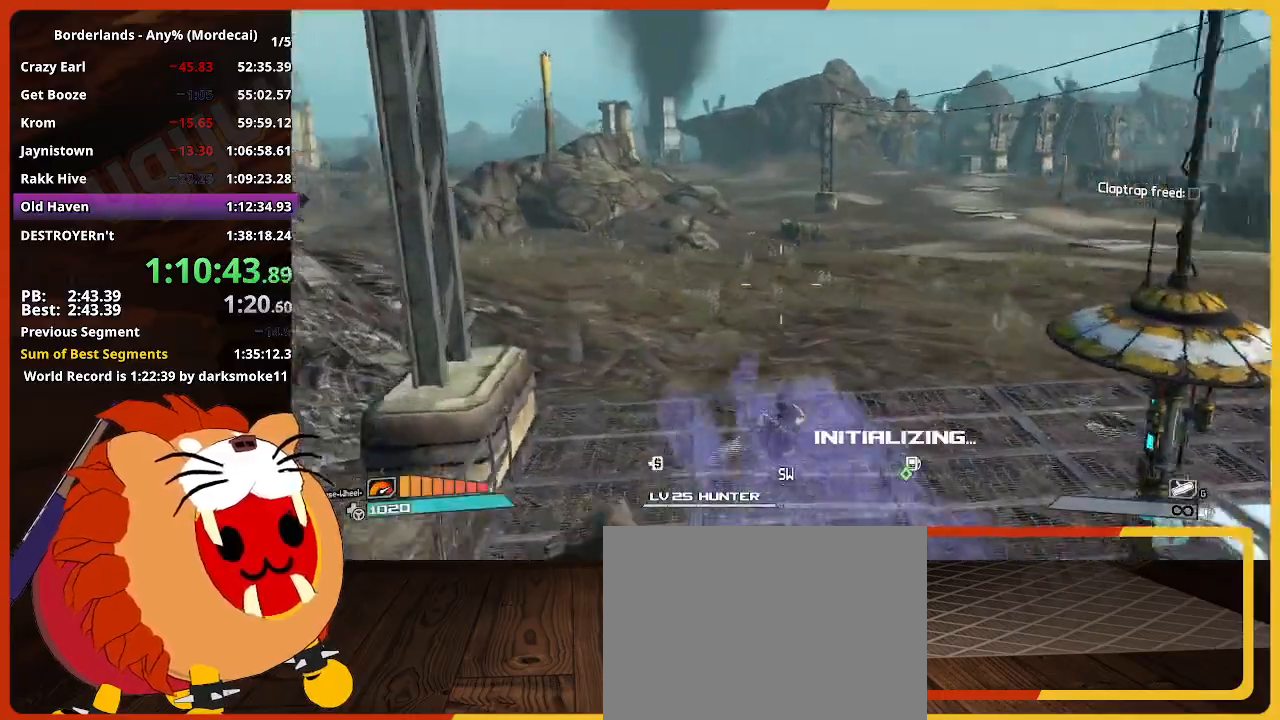
{"keys": ["w"], "mouse": [], "events": []}
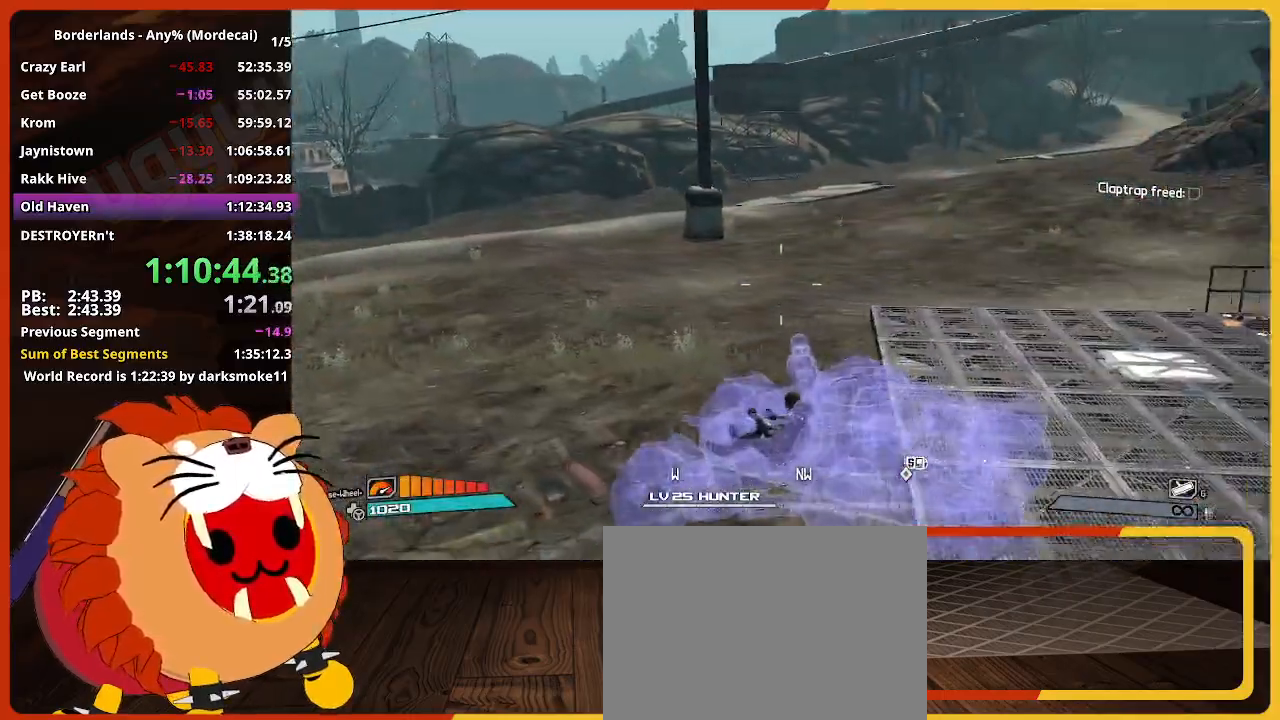
{"keys": ["w"], "mouse": [], "events": []}
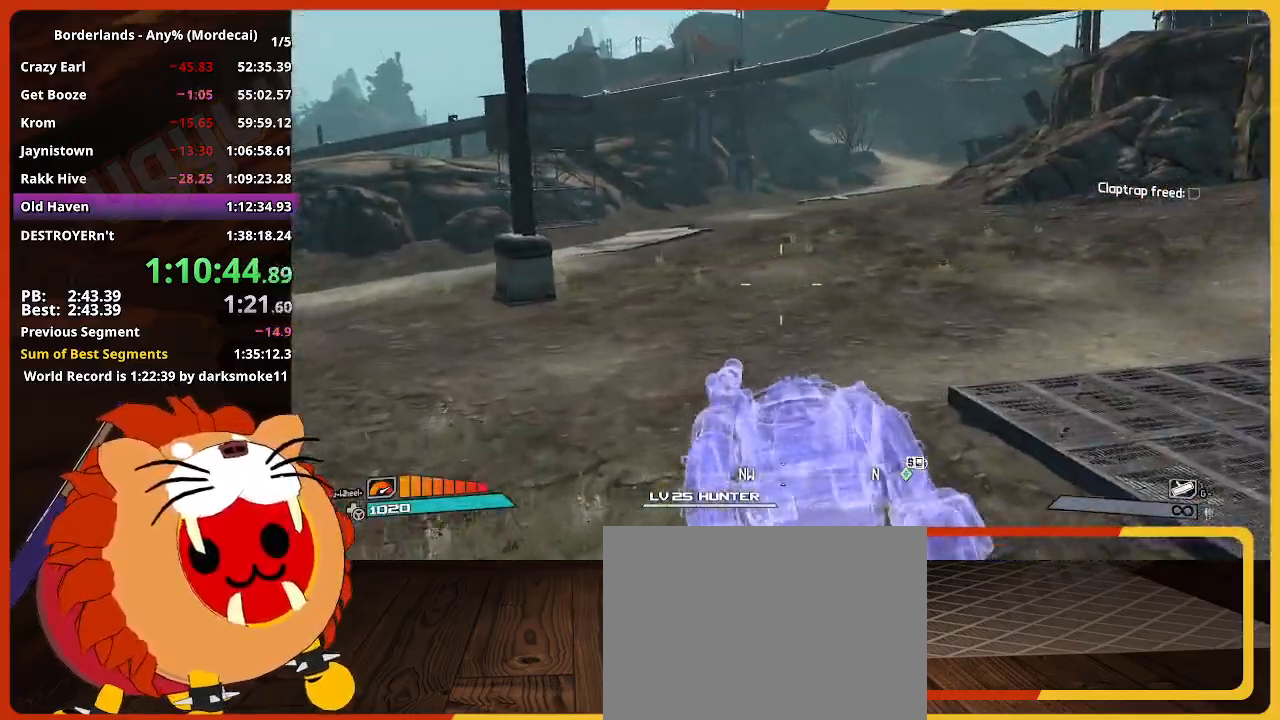
{"keys": ["w"], "mouse": [], "events": []}
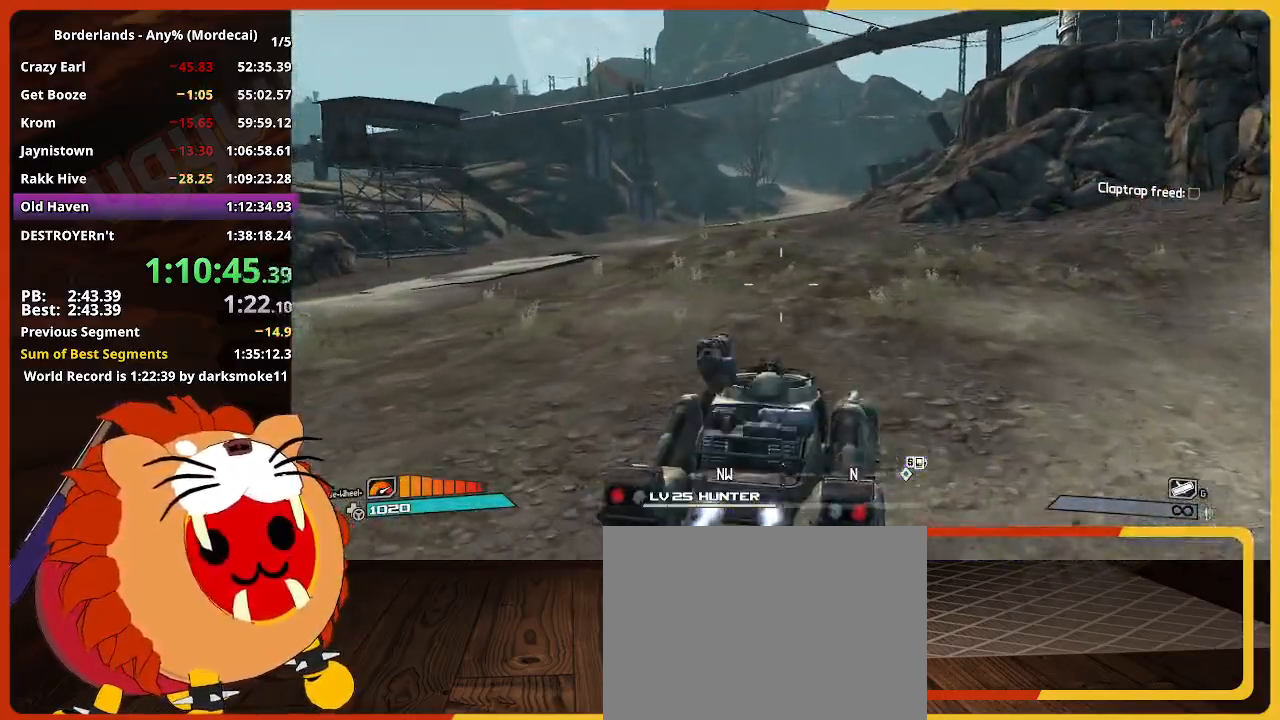
{"keys": ["w"], "mouse": [], "events": []}
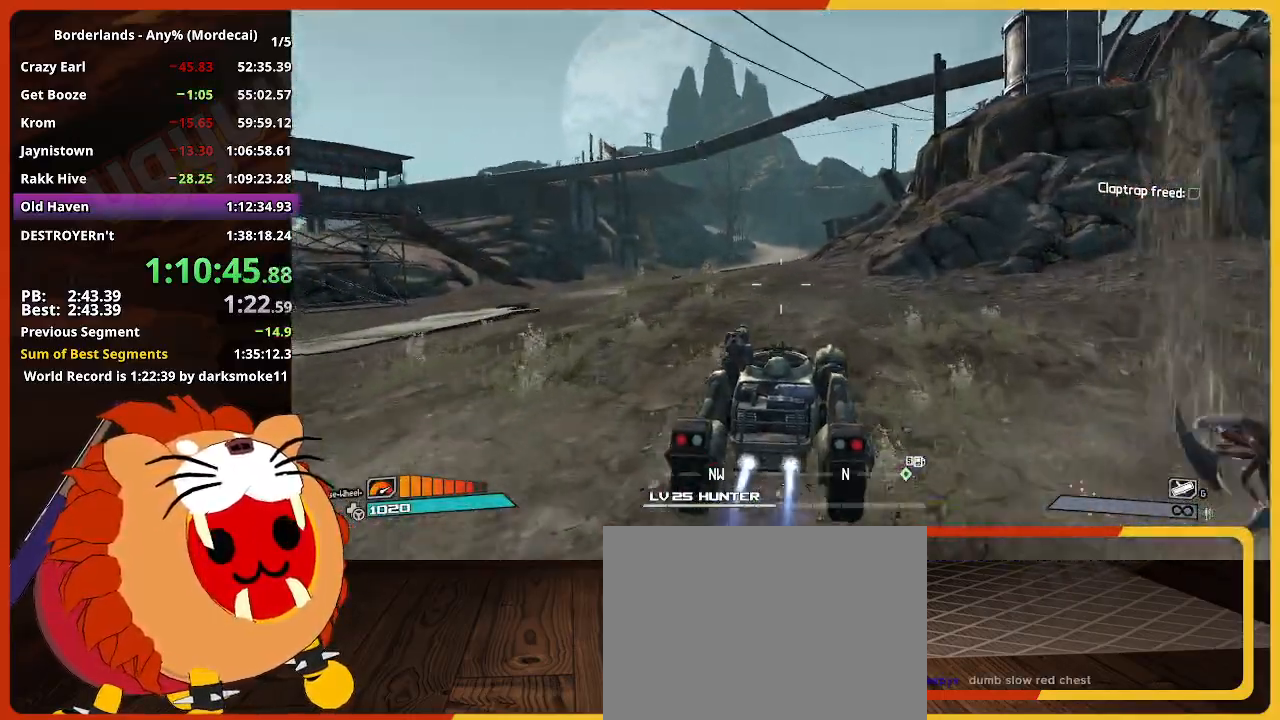
{"keys": ["w"], "mouse": [], "events": []}
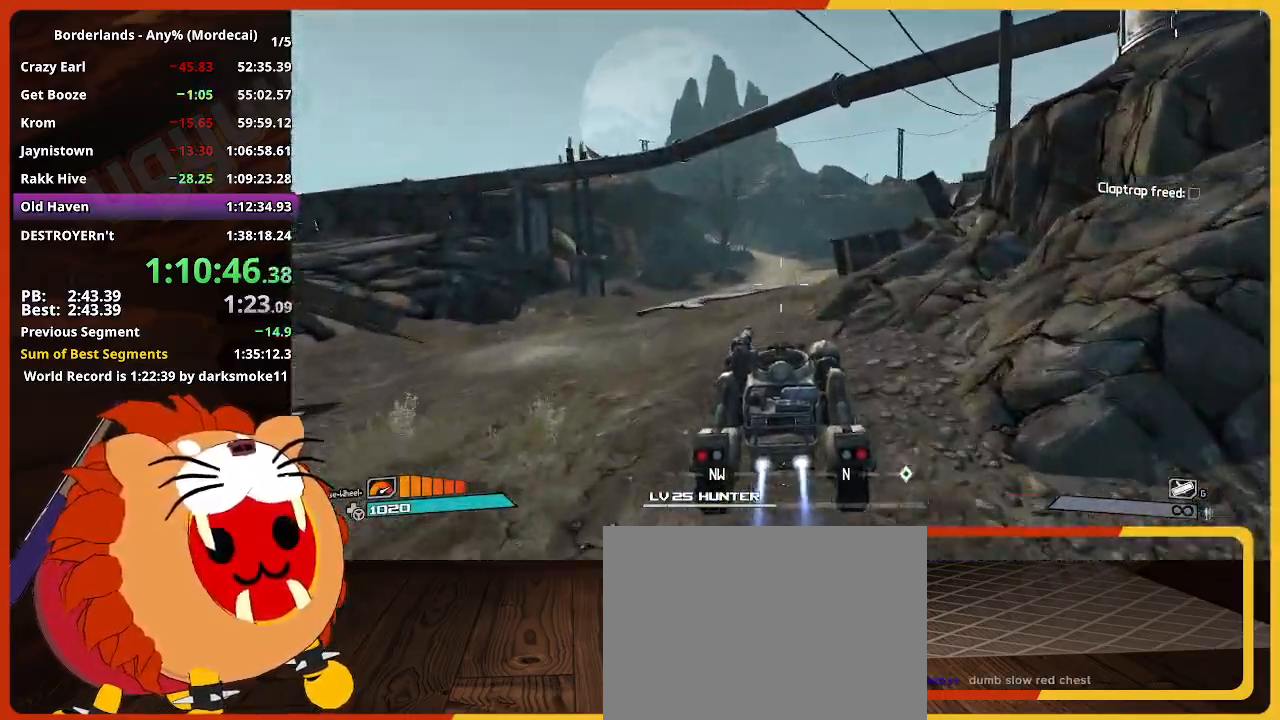
{"keys": ["w"], "mouse": [], "events": []}
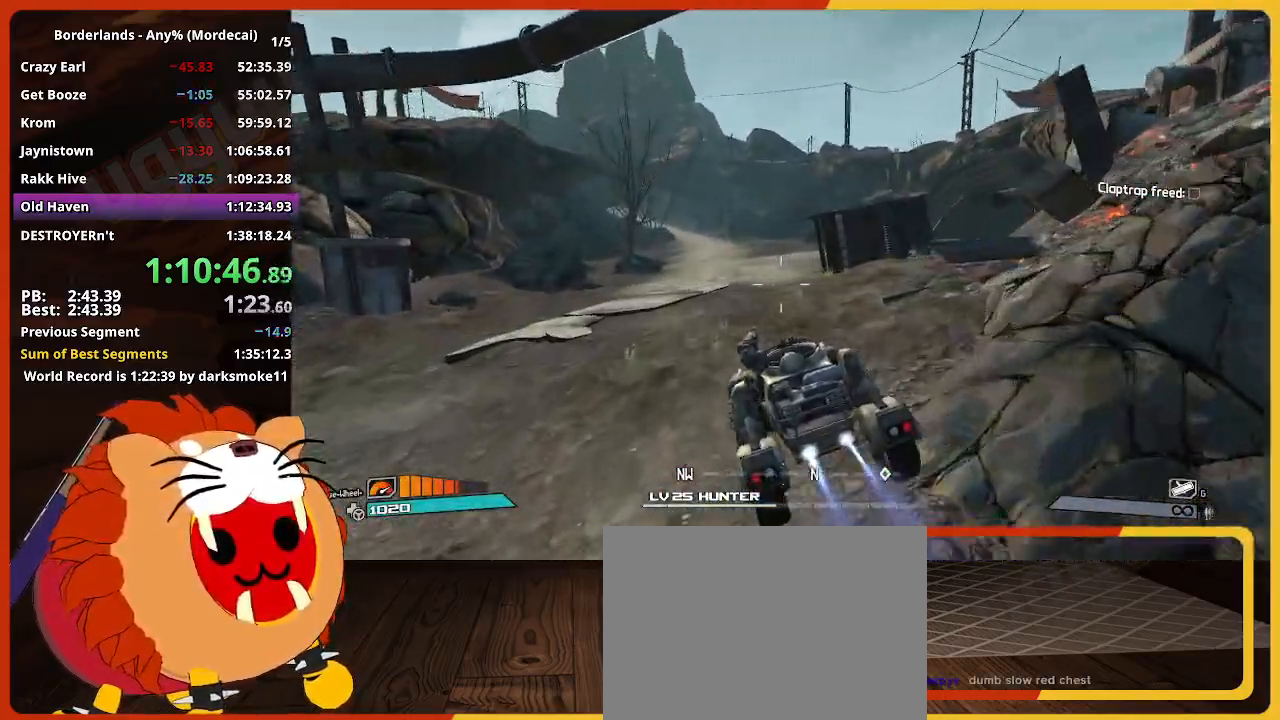
{"keys": ["w"], "mouse": [], "events": []}
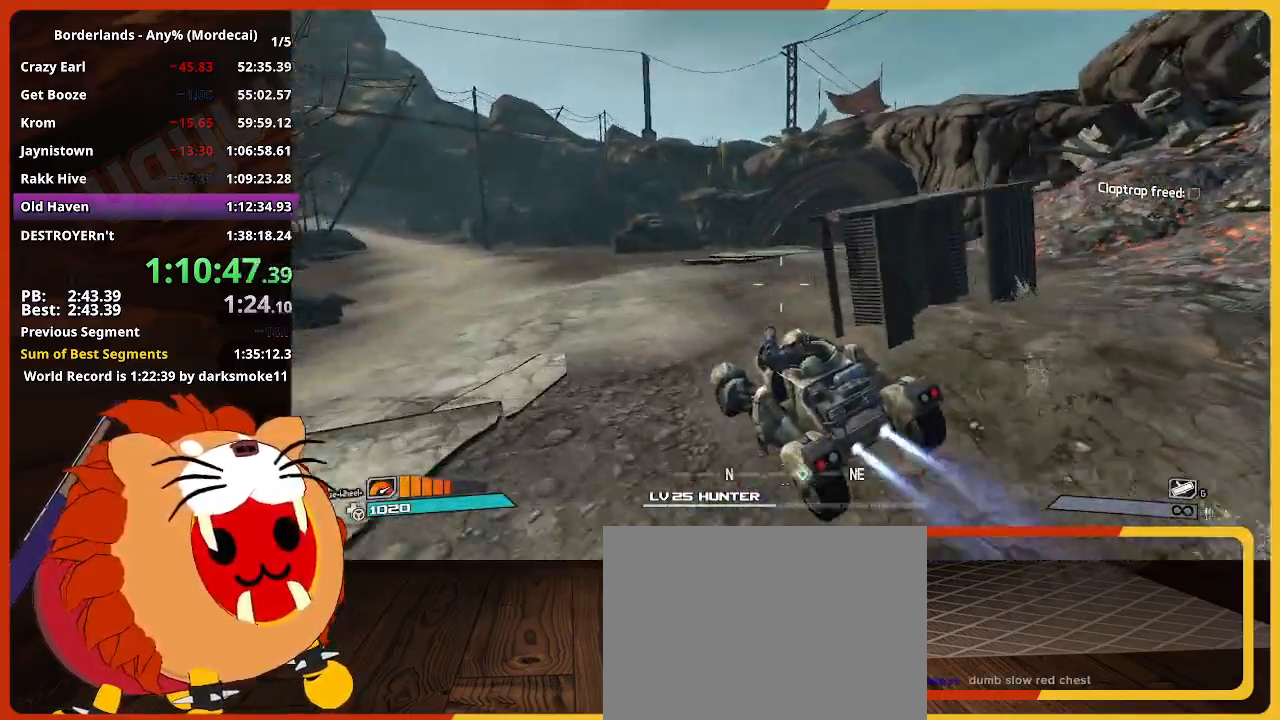
{"keys": ["w"], "mouse": [], "events": []}
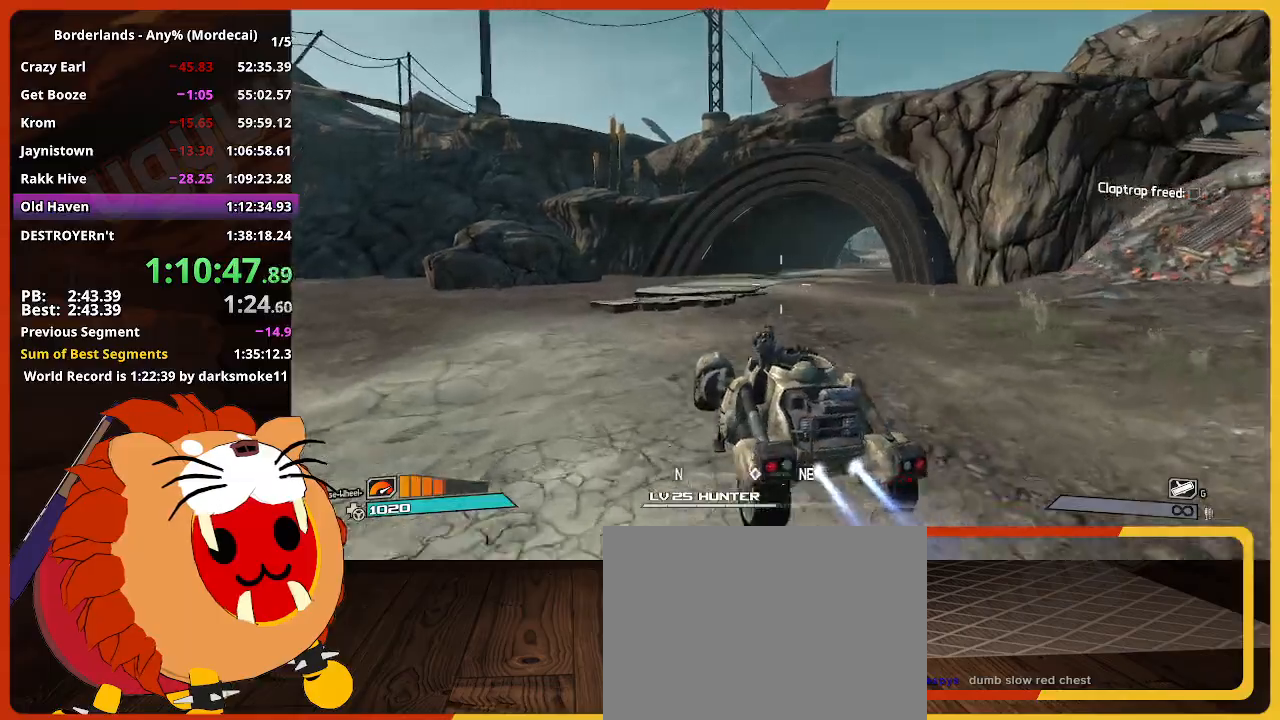
{"keys": ["w"], "mouse": [], "events": []}
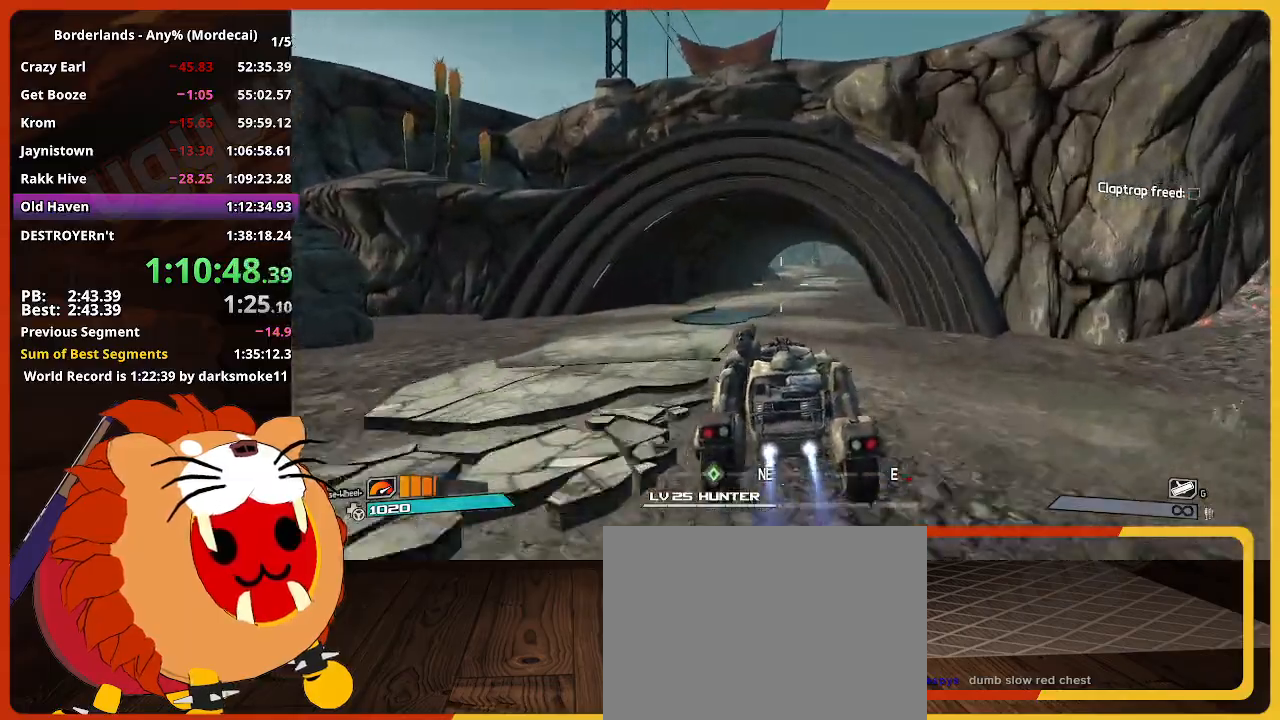
{"keys": ["w"], "mouse": [], "events": []}
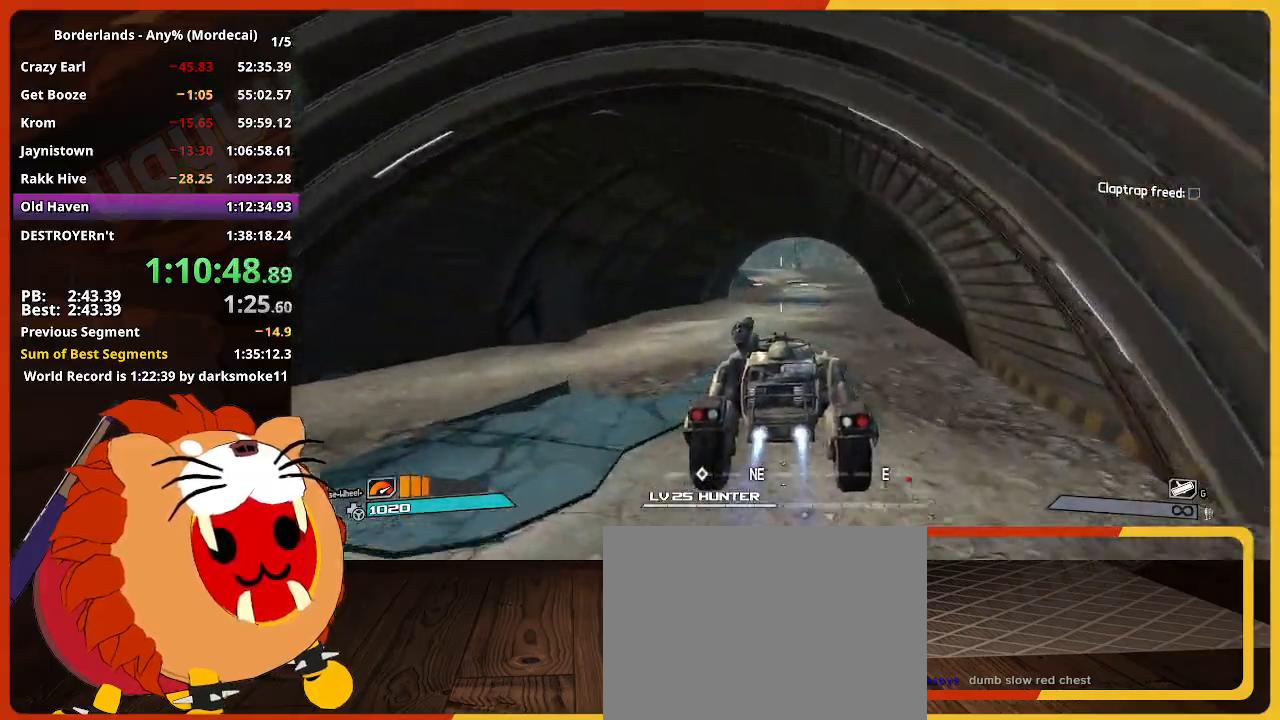
{"keys": ["w"], "mouse": [], "events": []}
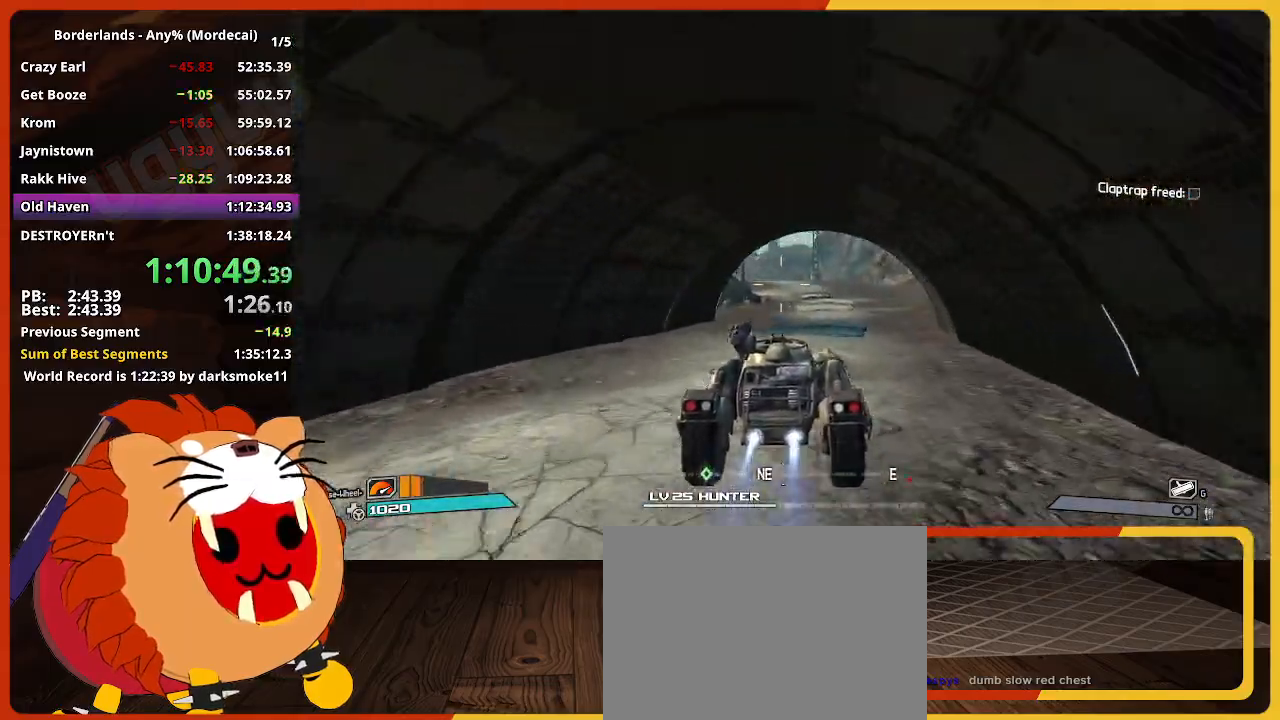
{"keys": ["w"], "mouse": [], "events": []}
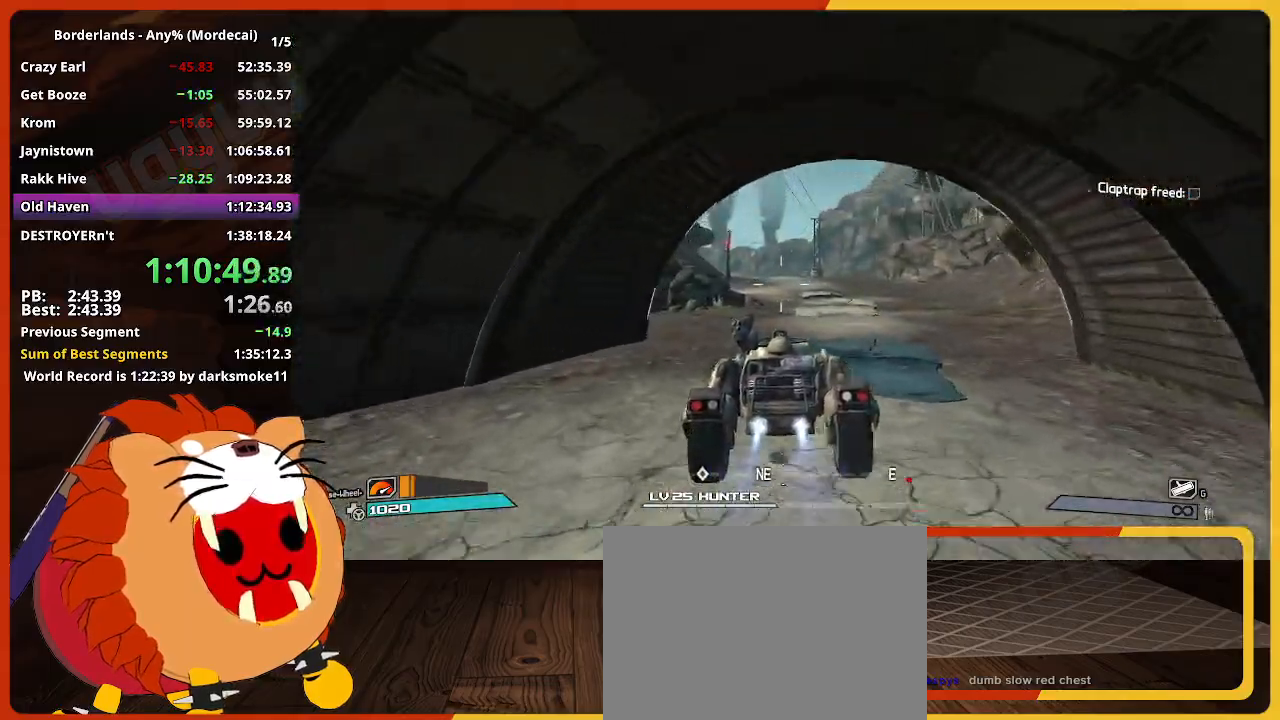
{"keys": ["w"], "mouse": [], "events": []}
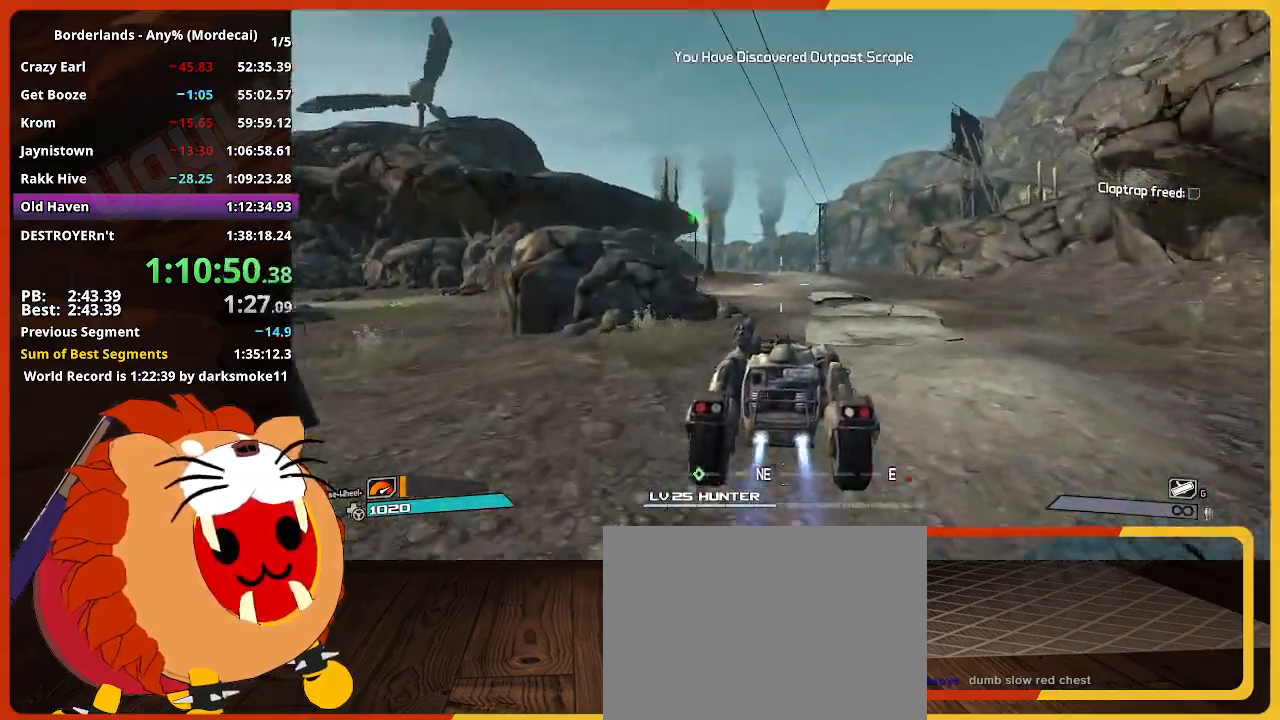
{"keys": ["w"], "mouse": [], "events": []}
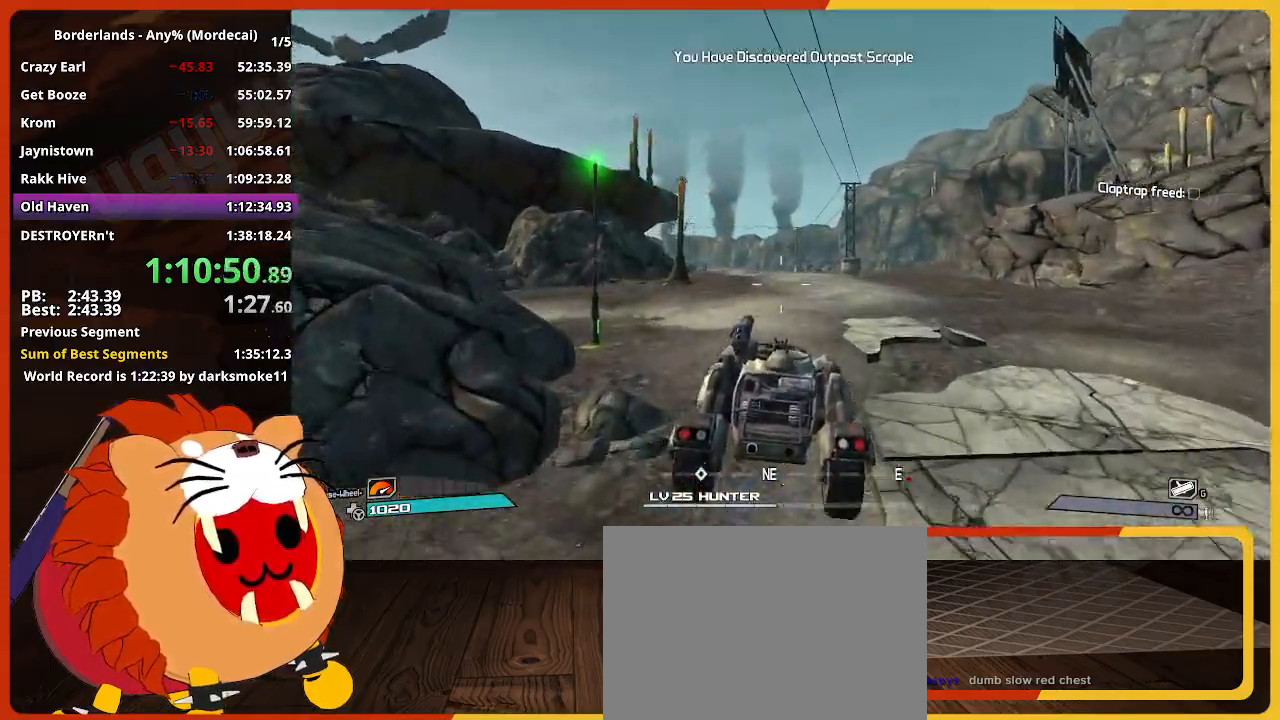
{"keys": ["w"], "mouse": [], "events": []}
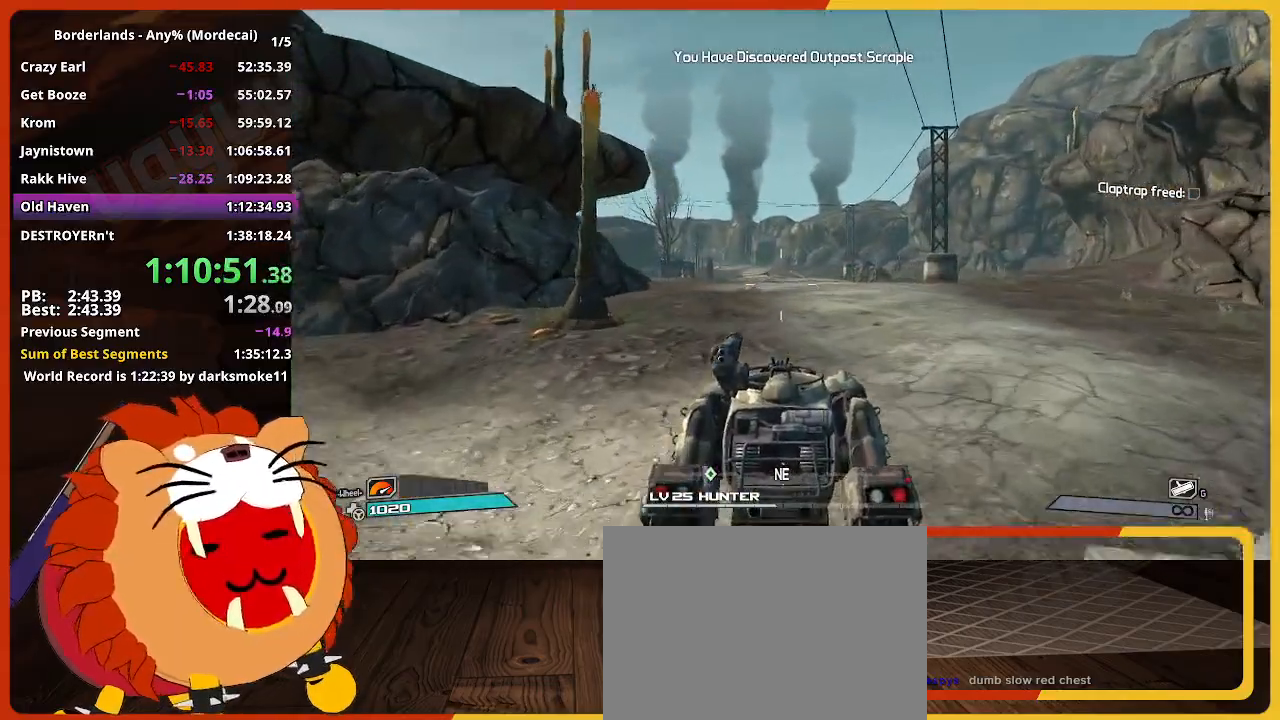
{"keys": ["w"], "mouse": [], "events": []}
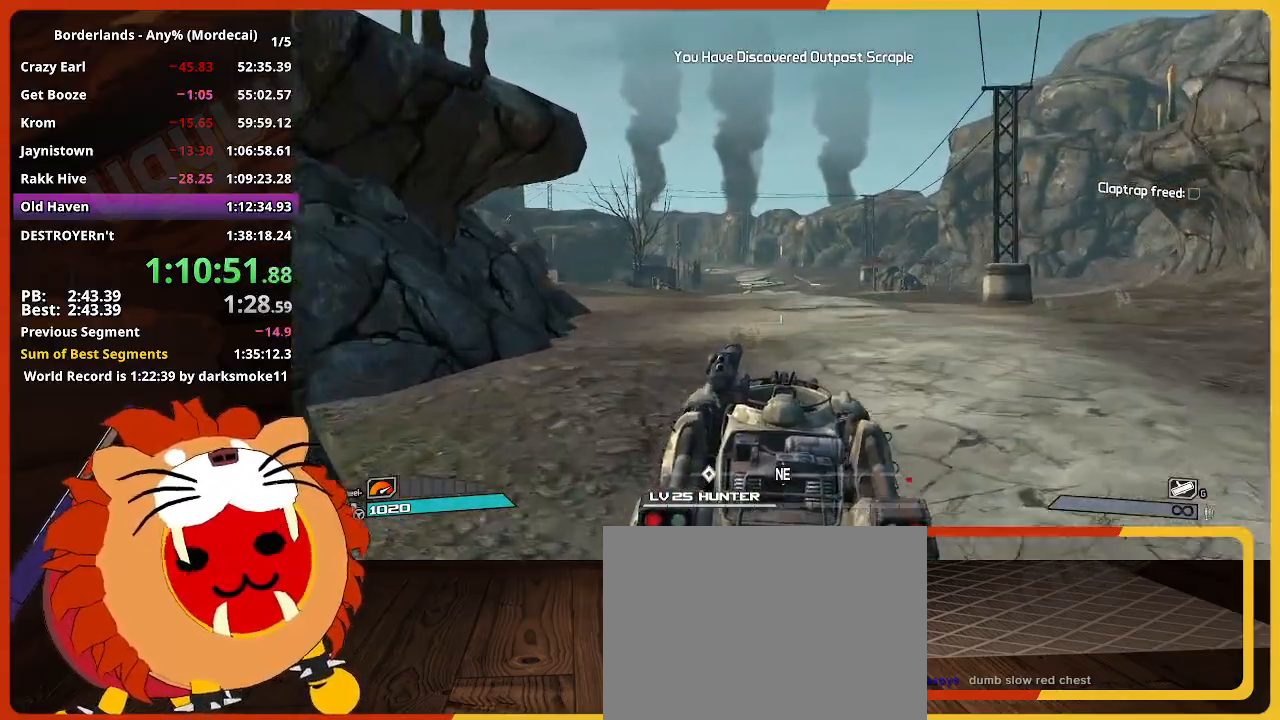
{"keys": ["w"], "mouse": [], "events": []}
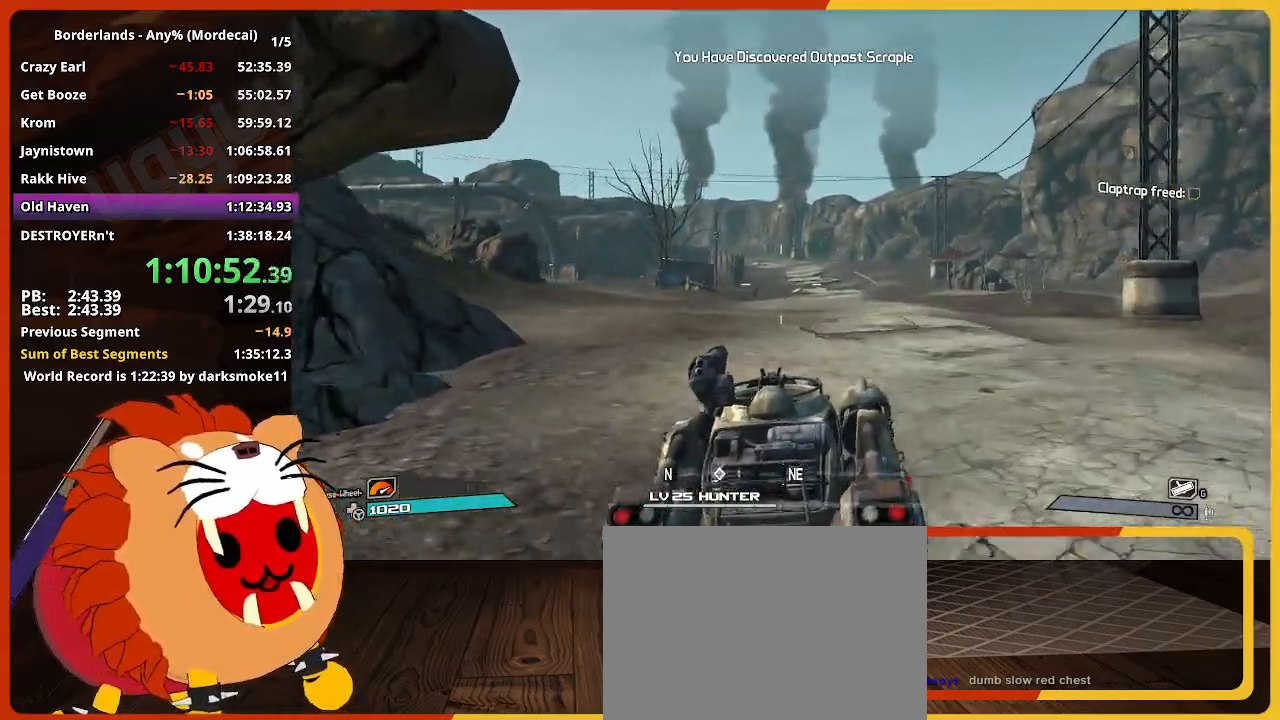
{"keys": ["w"], "mouse": [], "events": []}
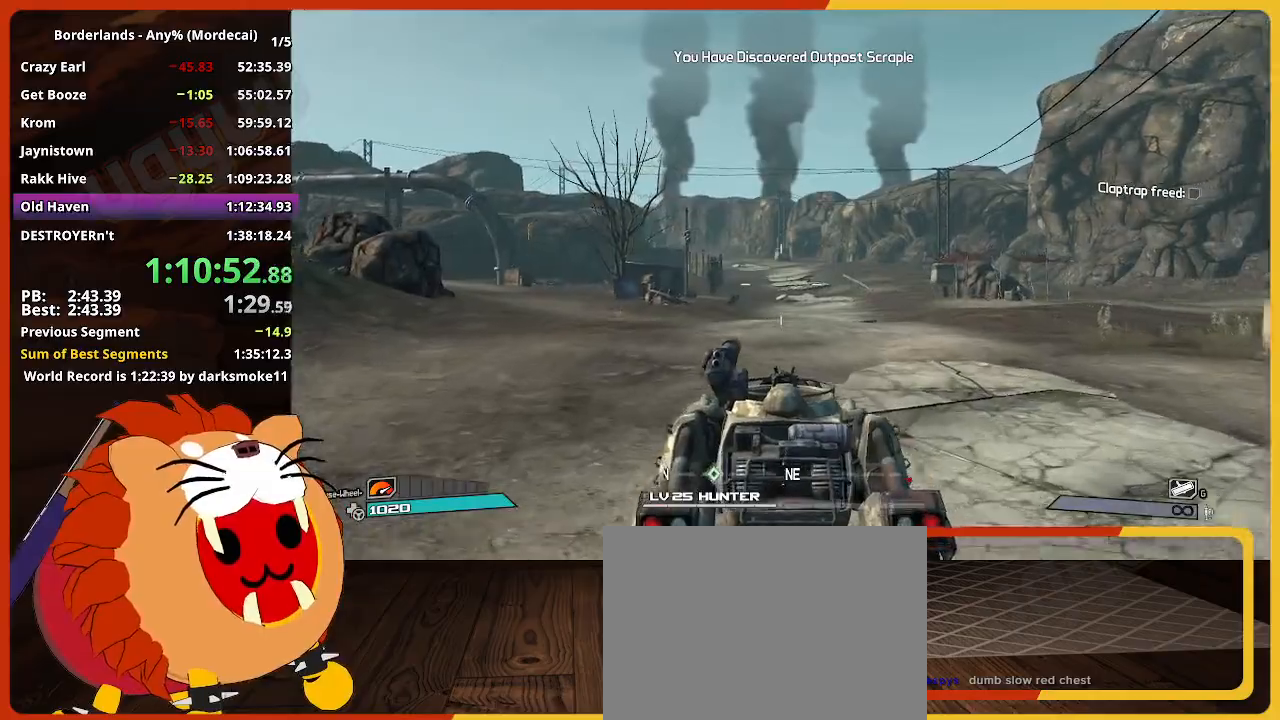
{"keys": ["w"], "mouse": [], "events": []}
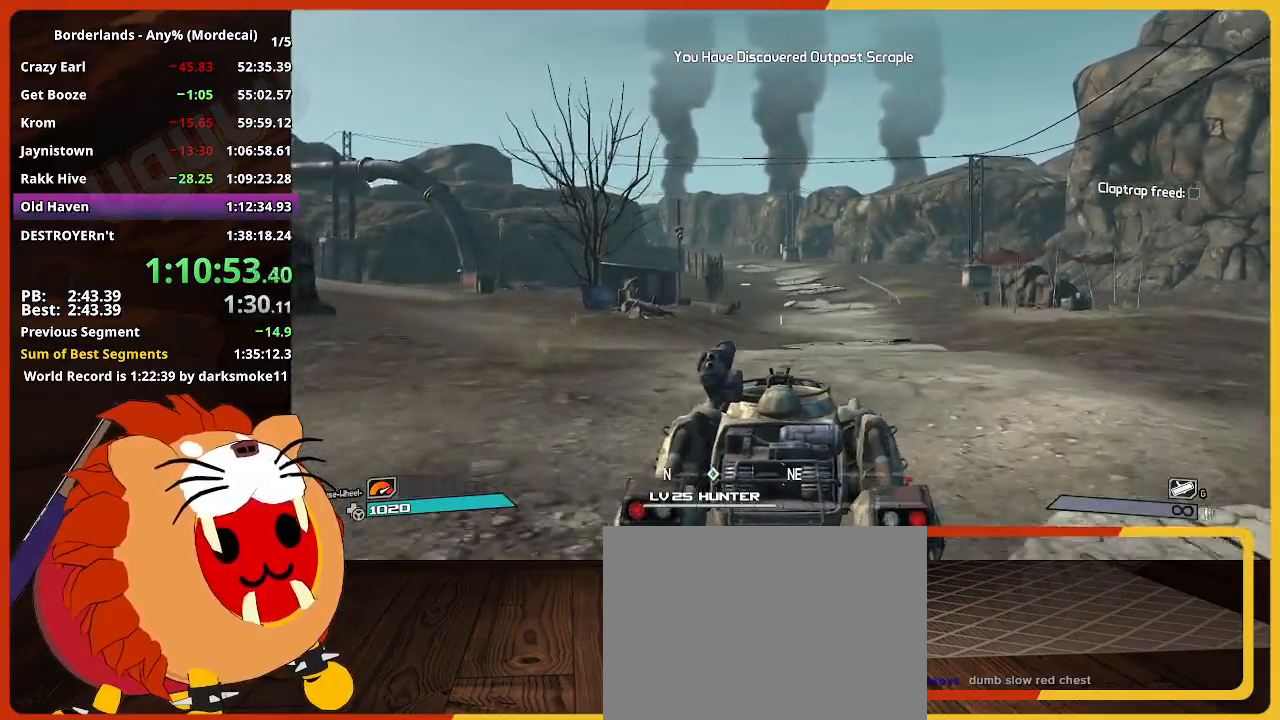
{"keys": ["w"], "mouse": [], "events": []}
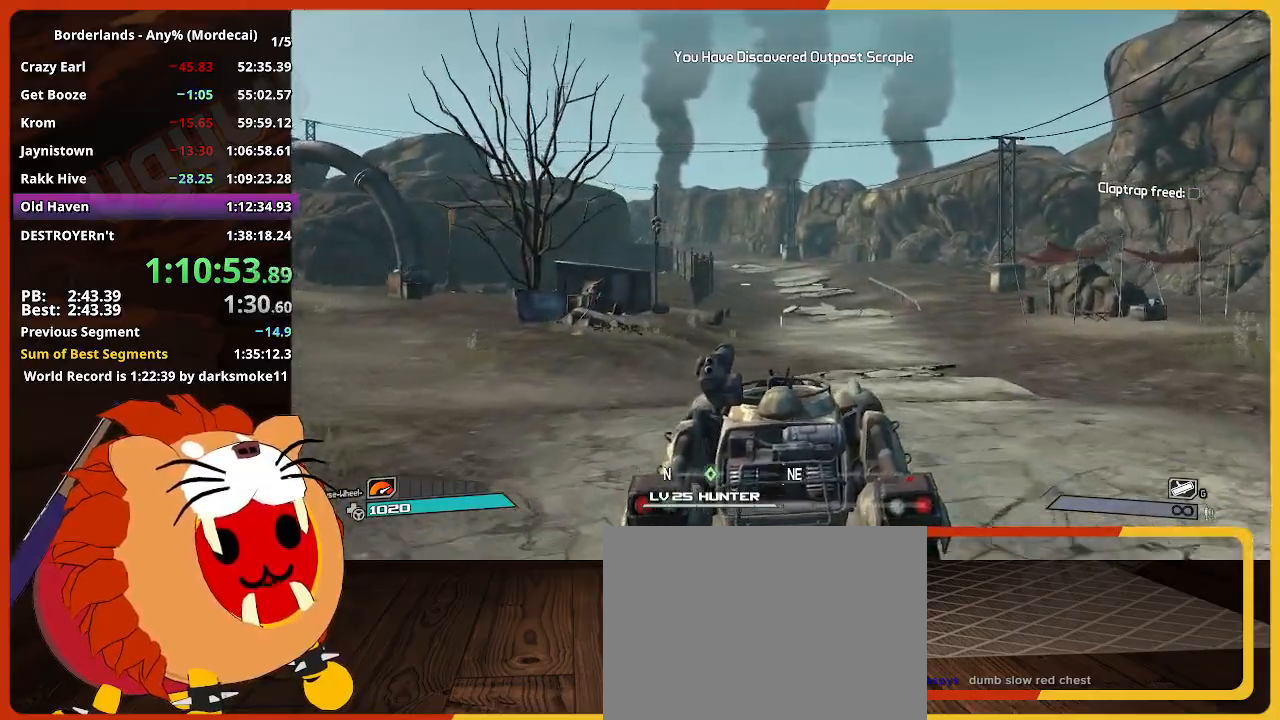
{"keys": ["w"], "mouse": [], "events": []}
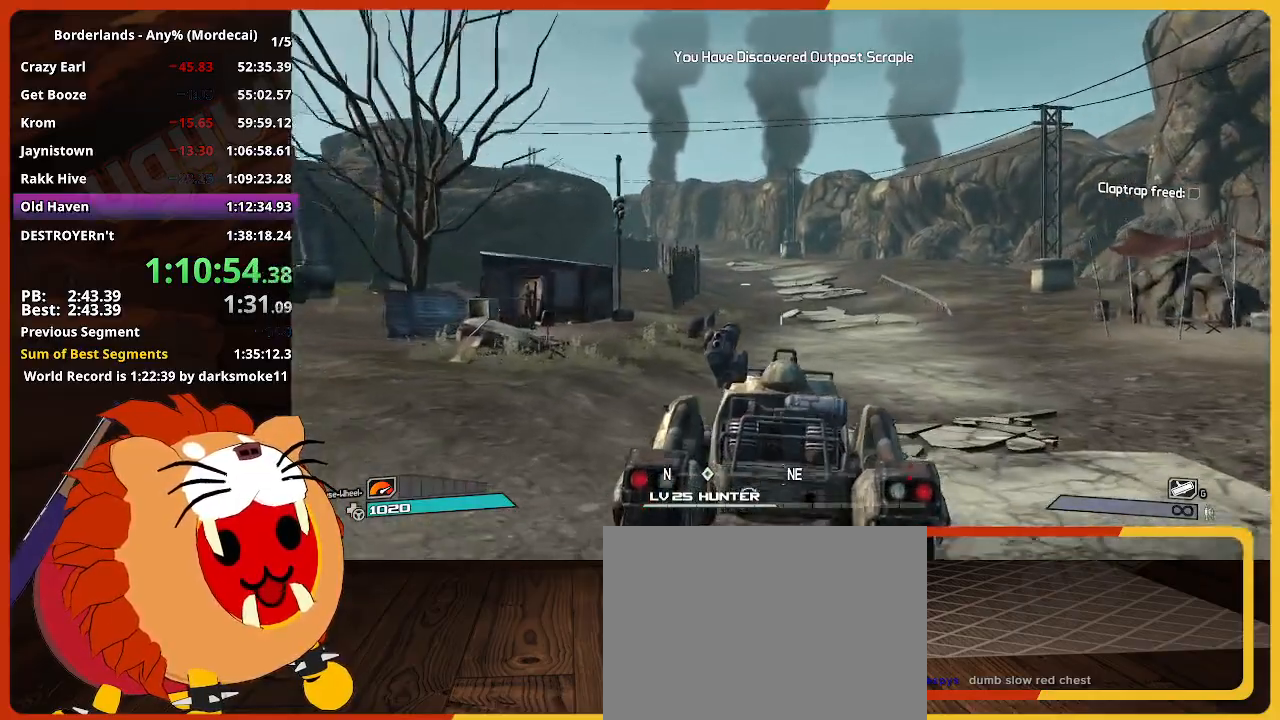
{"keys": ["w"], "mouse": [], "events": []}
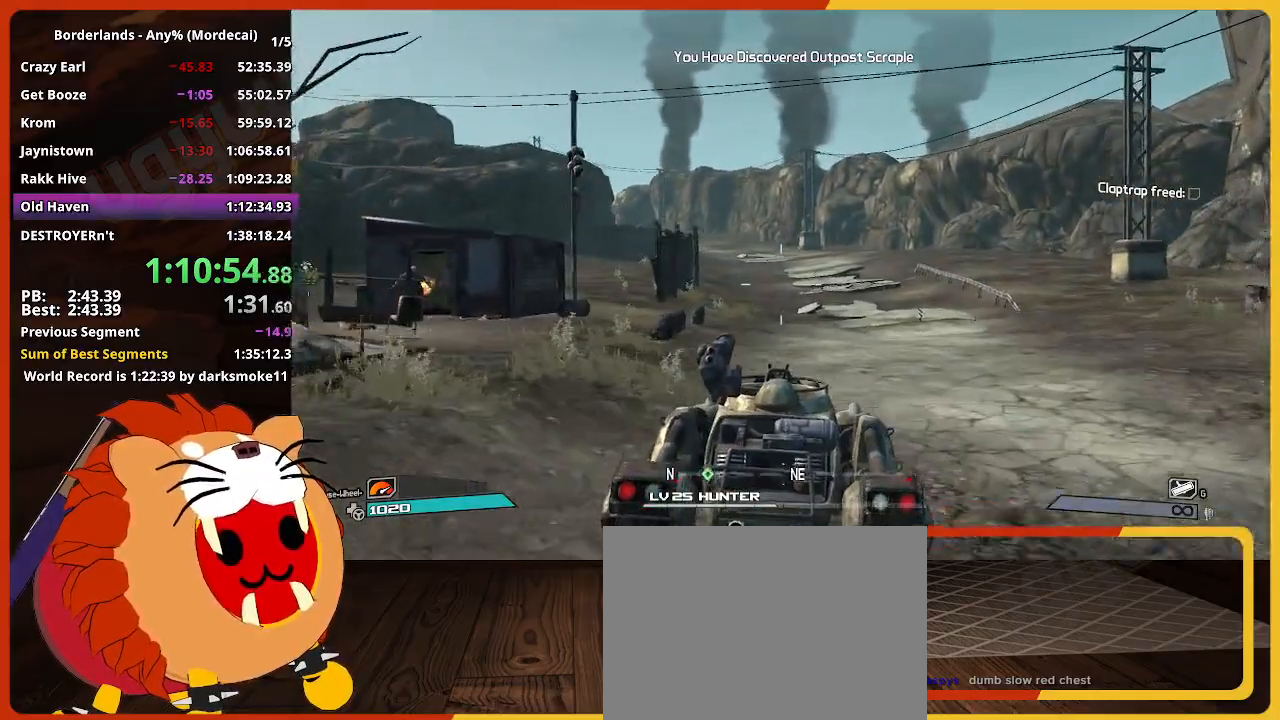
{"keys": ["w"], "mouse": [], "events": []}
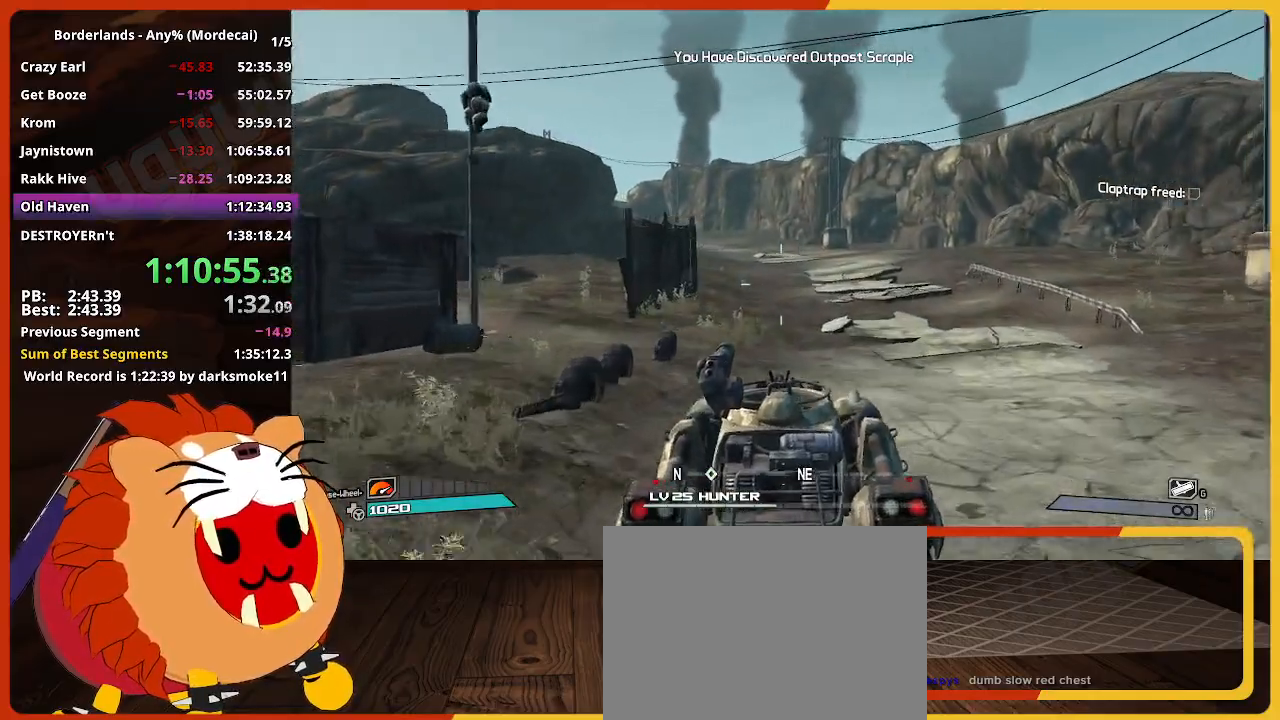
{"keys": ["w"], "mouse": [], "events": []}
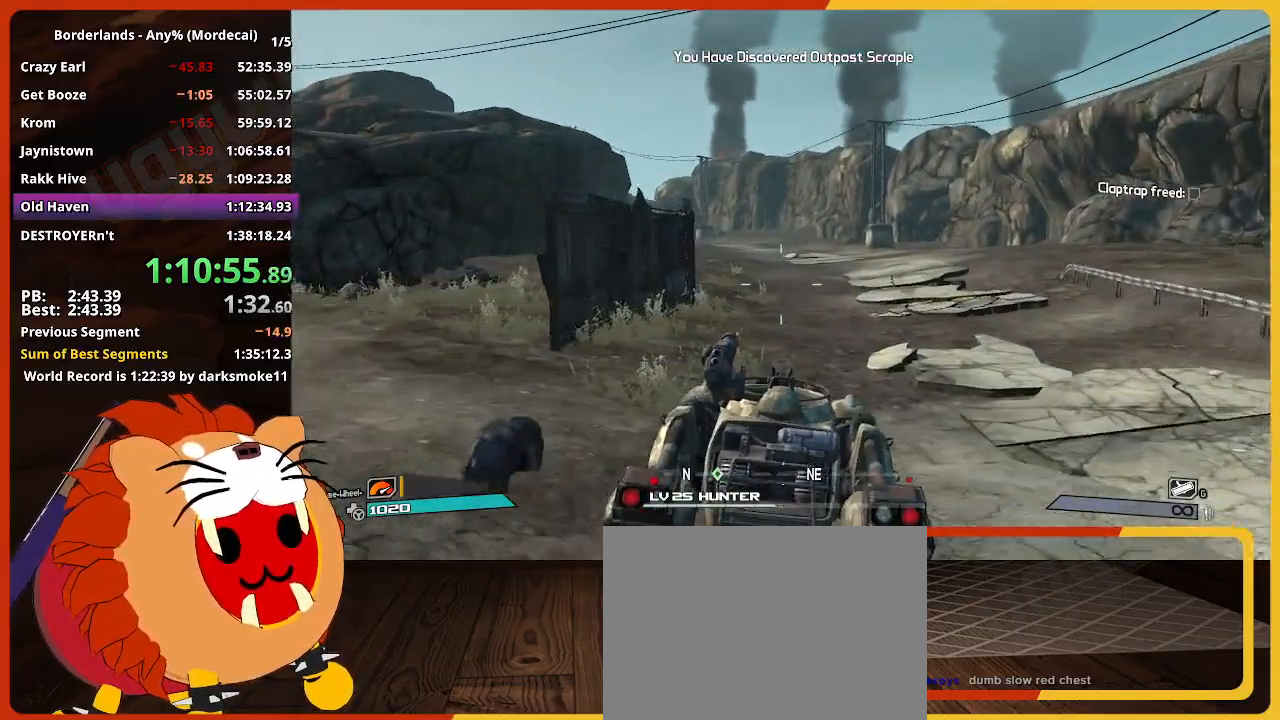
{"keys": ["w"], "mouse": [], "events": []}
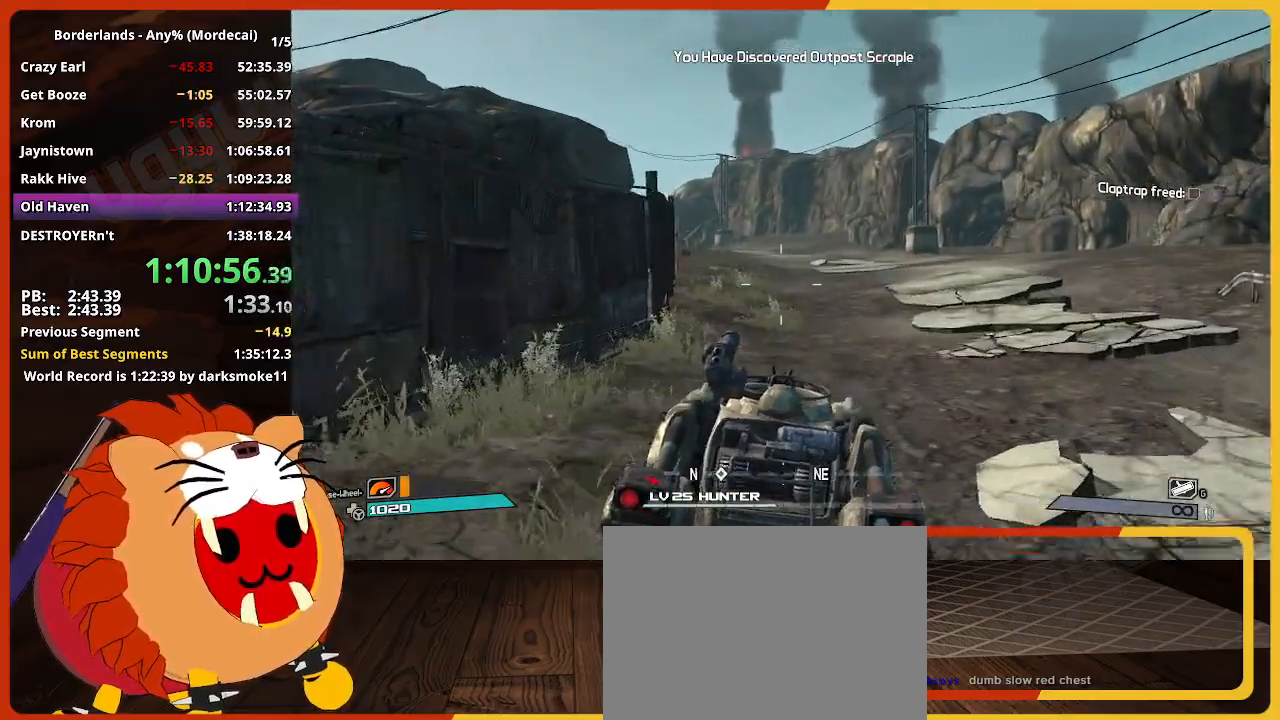
{"keys": ["w"], "mouse": [], "events": []}
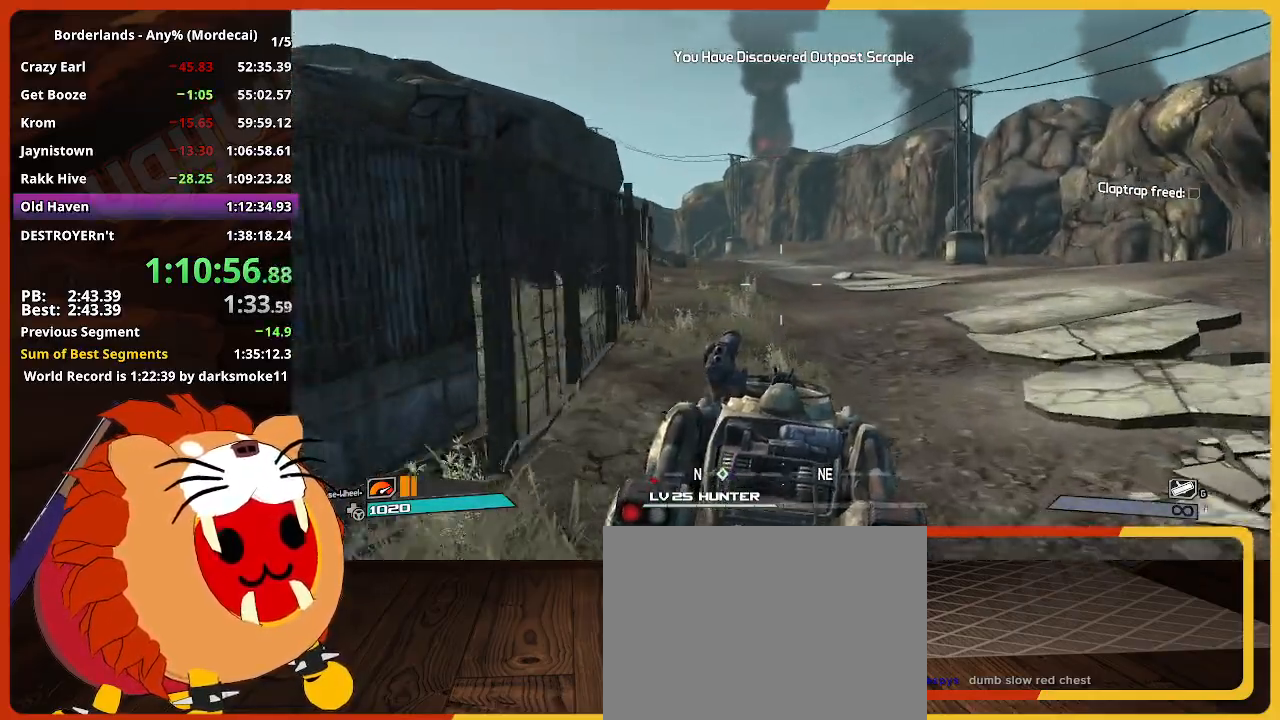
{"keys": ["w"], "mouse": [], "events": []}